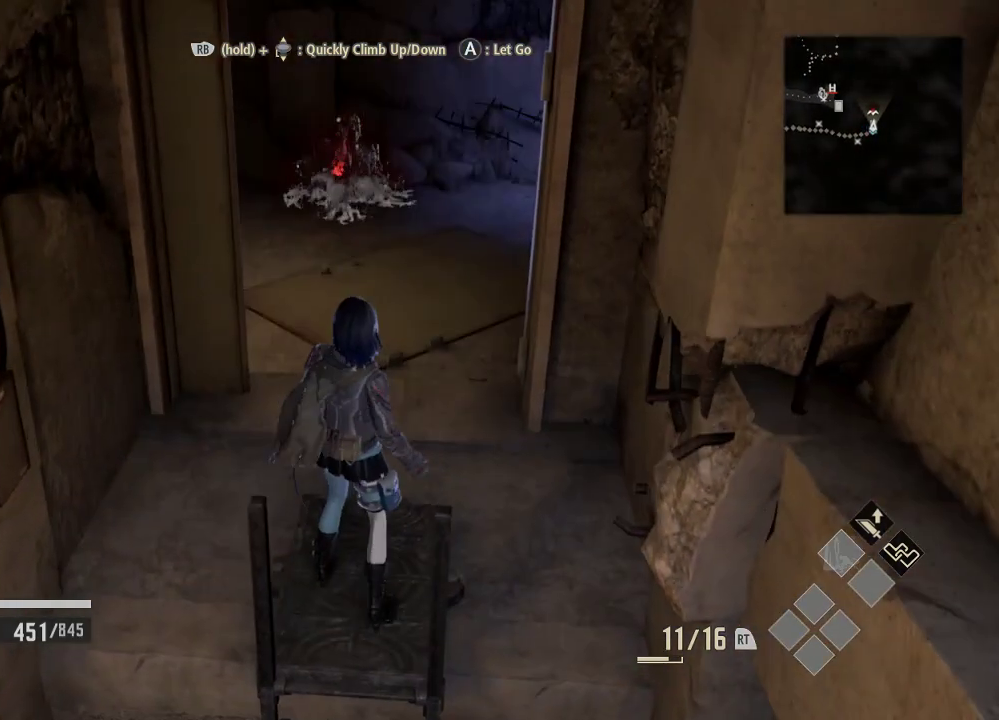
Gameplay with a controller (Xbox layout); each line is a JSON object with the inputs held at the frame after it (dt_ms = milliseconds from this image to that frame). "events" lists button and stick changes between this image and that frame as [ms after this image, input, new state], when the widget could be followed in between. Not read: DPAD_LEFT.
{"dt_ms": 500, "buttons": [], "left_stick": "up", "right_stick": "center", "events": [[33, "L2", "down"], [133, "L2", "up"], [233, "L2", "down"], [433, "L2", "up"]]}
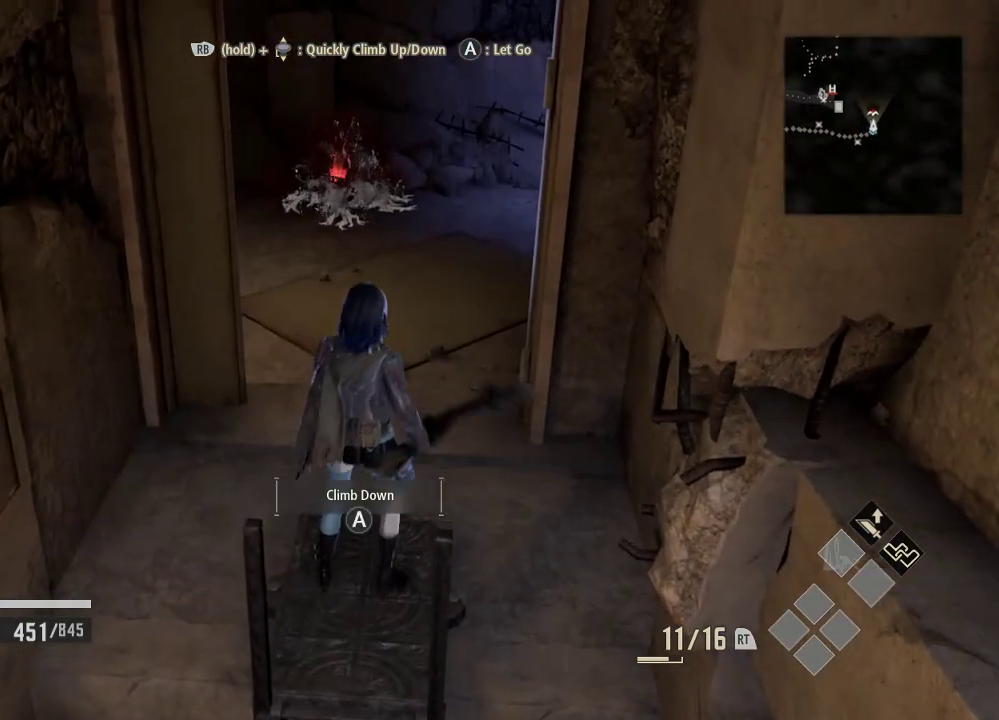
{"dt_ms": 500, "buttons": [], "left_stick": "up", "right_stick": "center", "events": [[133, "R3", "down"], [233, "L2", "down"], [233, "R3", "up"], [333, "L2", "up"]]}
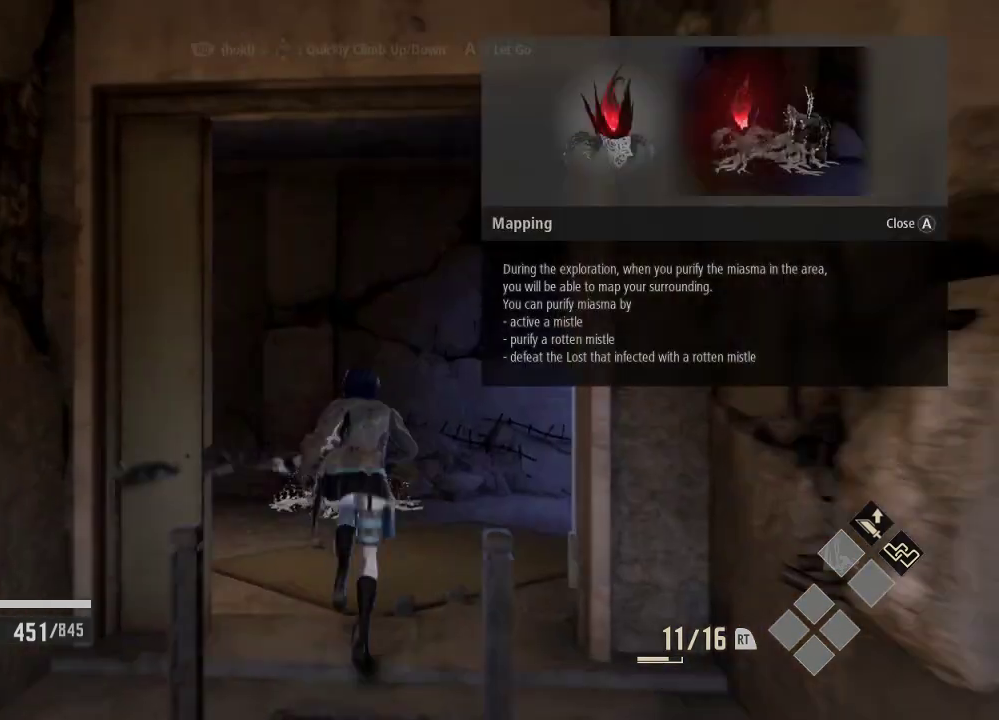
{"dt_ms": 1000, "buttons": [], "left_stick": "center", "right_stick": "center", "events": [[133, "right_stick", "down"], [533, "right_stick", "center"], [933, "left_stick", "center"]]}
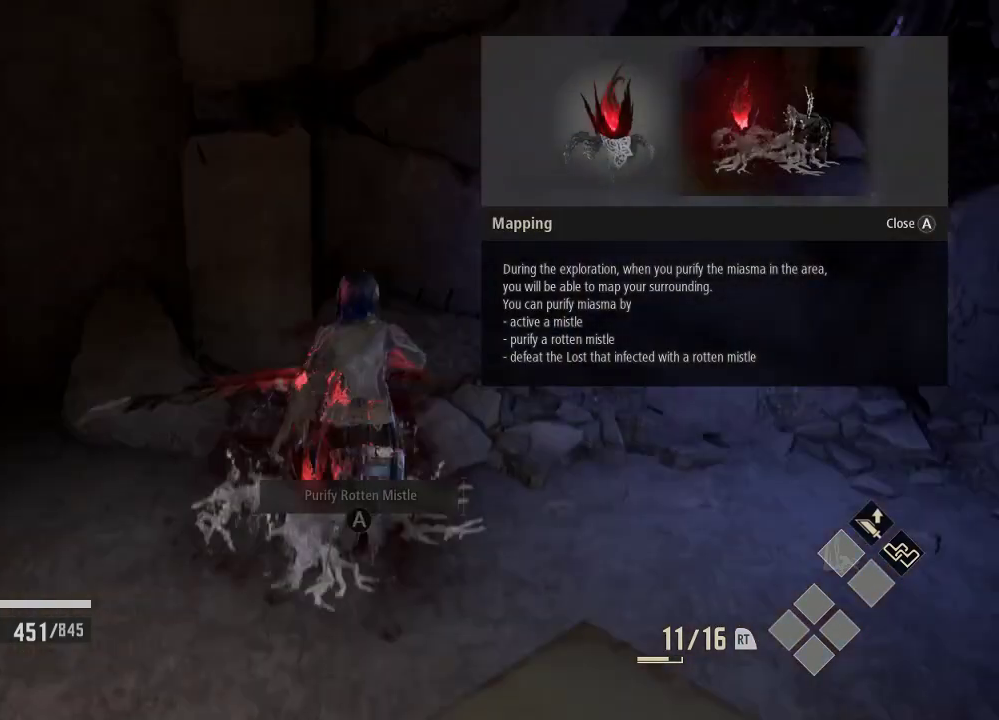
{"dt_ms": 500, "buttons": [], "left_stick": "center", "right_stick": "center", "events": []}
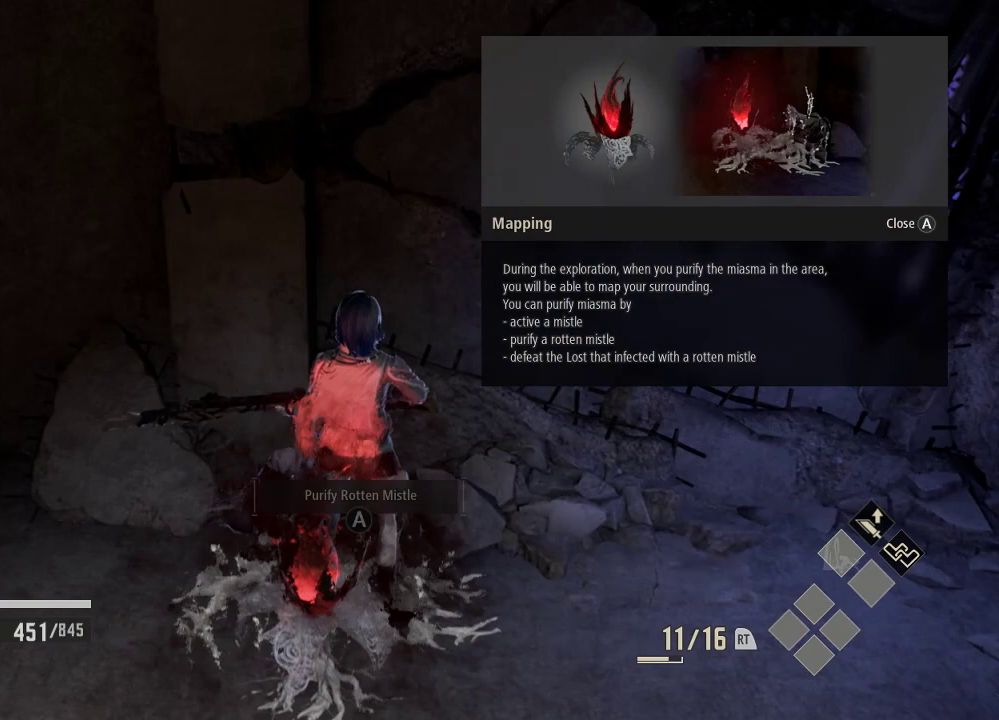
{"dt_ms": 500, "buttons": ["A"], "left_stick": "center", "right_stick": "center", "events": [[133, "A", "down"]]}
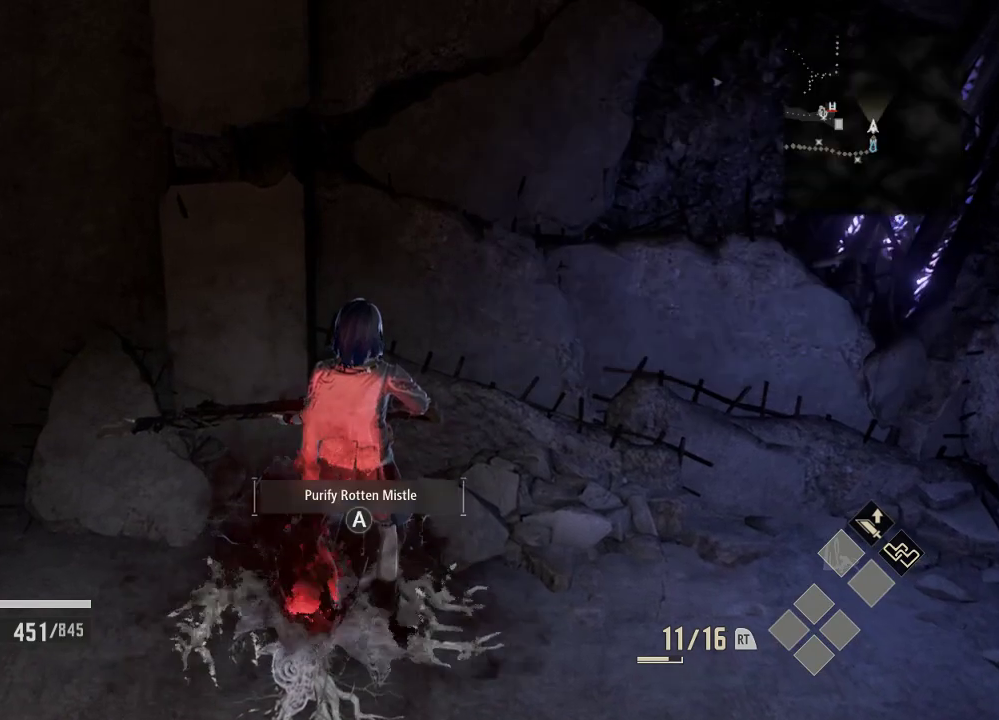
{"dt_ms": 500, "buttons": ["A"], "left_stick": "center", "right_stick": "center", "events": [[133, "A", "up"], [233, "A", "down"]]}
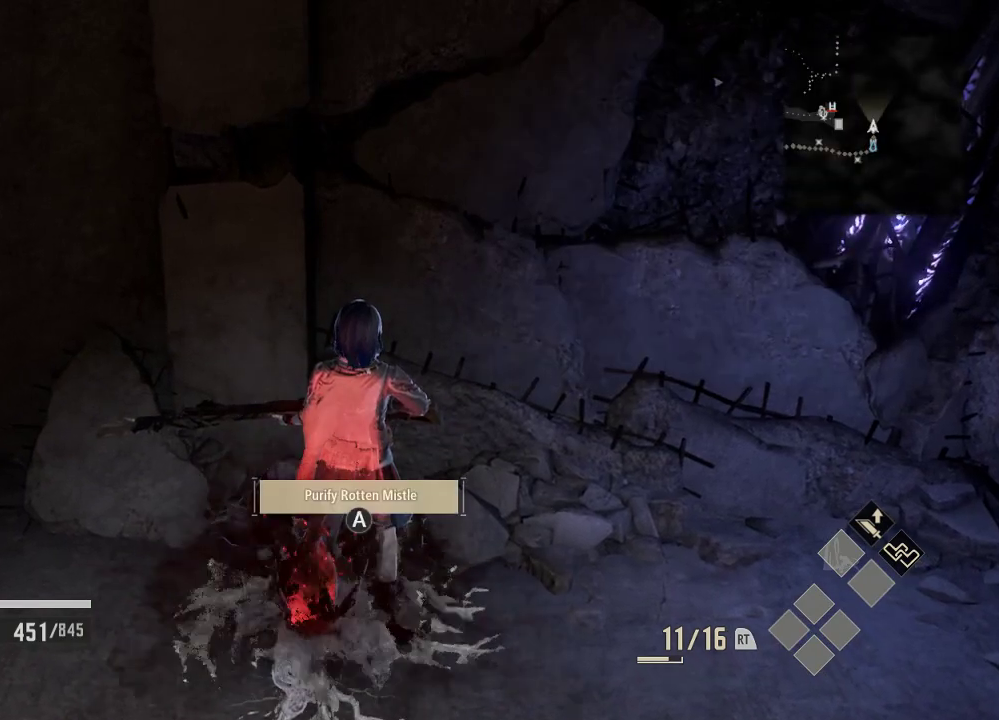
{"dt_ms": 500, "buttons": ["A"], "left_stick": "center", "right_stick": "center", "events": [[33, "A", "up"], [333, "A", "down"]]}
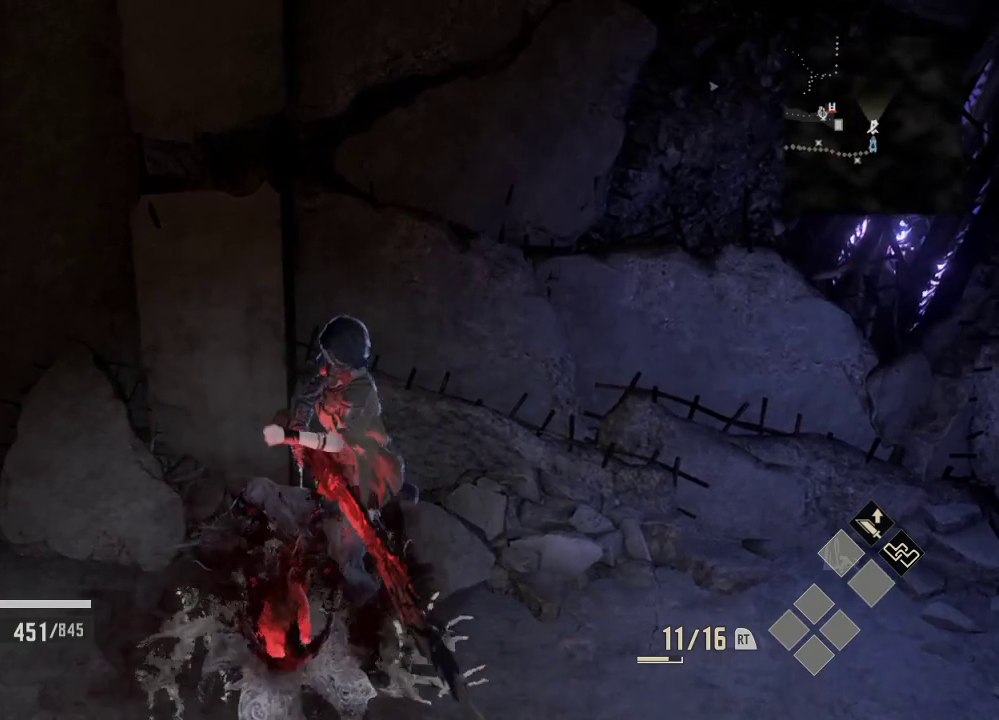
{"dt_ms": 500, "buttons": [], "left_stick": "center", "right_stick": "center", "events": [[333, "A", "up"]]}
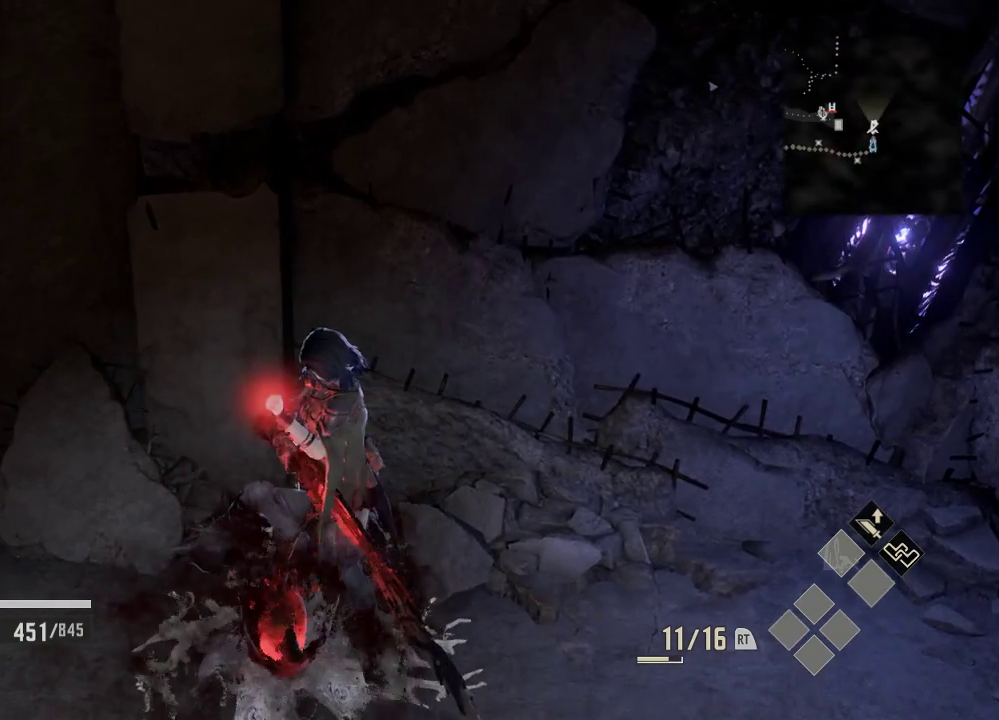
{"dt_ms": 500, "buttons": [], "left_stick": "center", "right_stick": "left", "events": [[433, "right_stick", "left"]]}
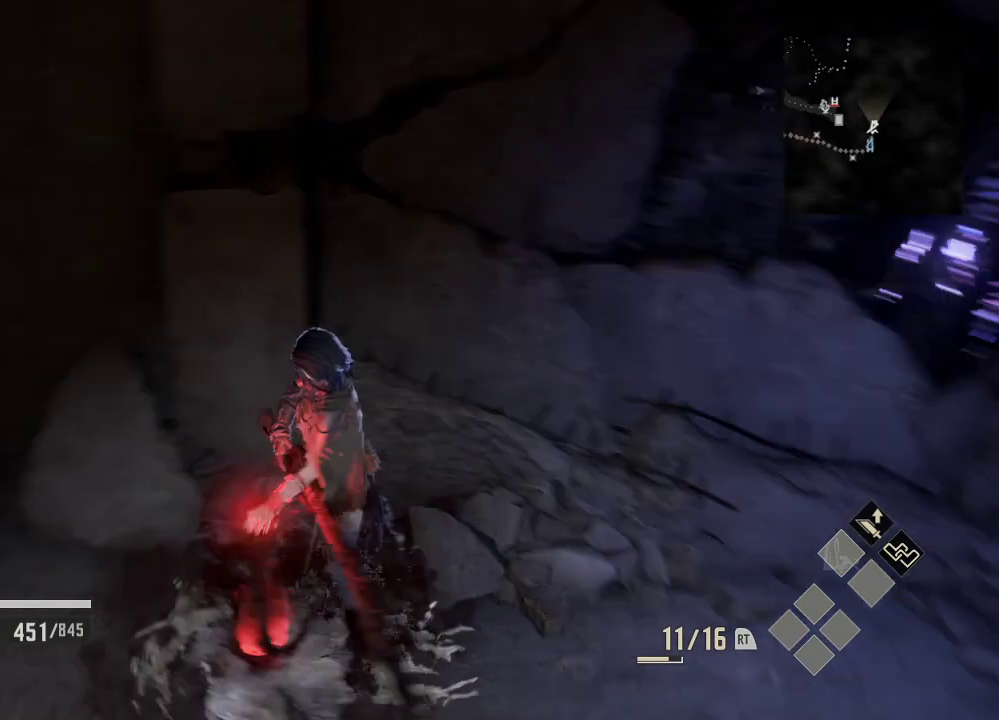
{"dt_ms": 500, "buttons": [], "left_stick": "center", "right_stick": "center", "events": [[433, "right_stick", "center"]]}
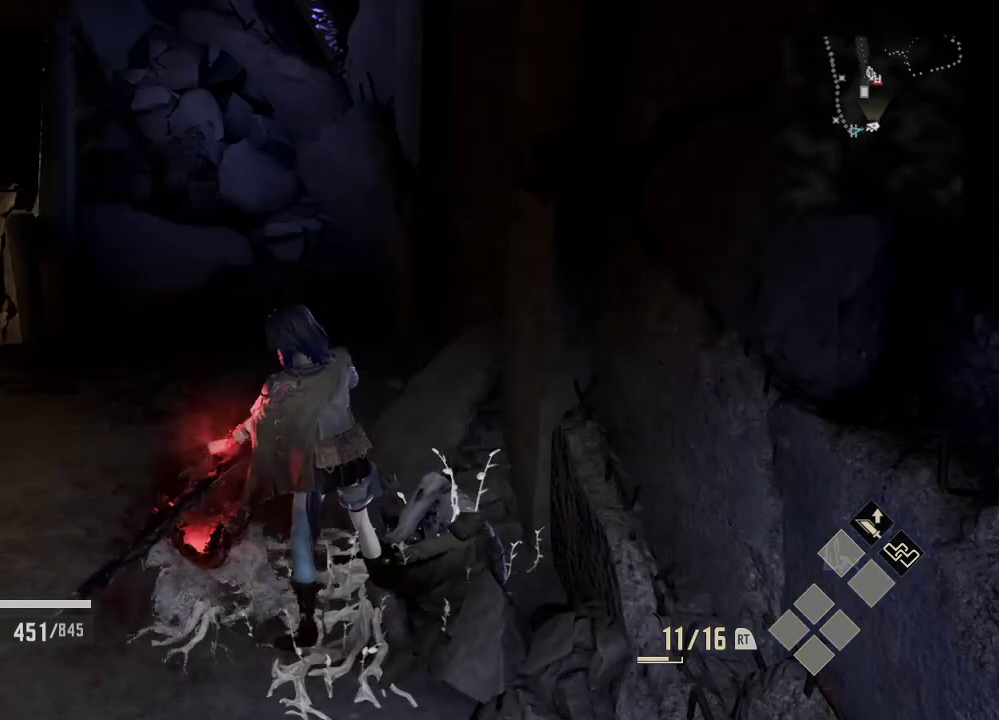
{"dt_ms": 500, "buttons": [], "left_stick": "center", "right_stick": "center", "events": []}
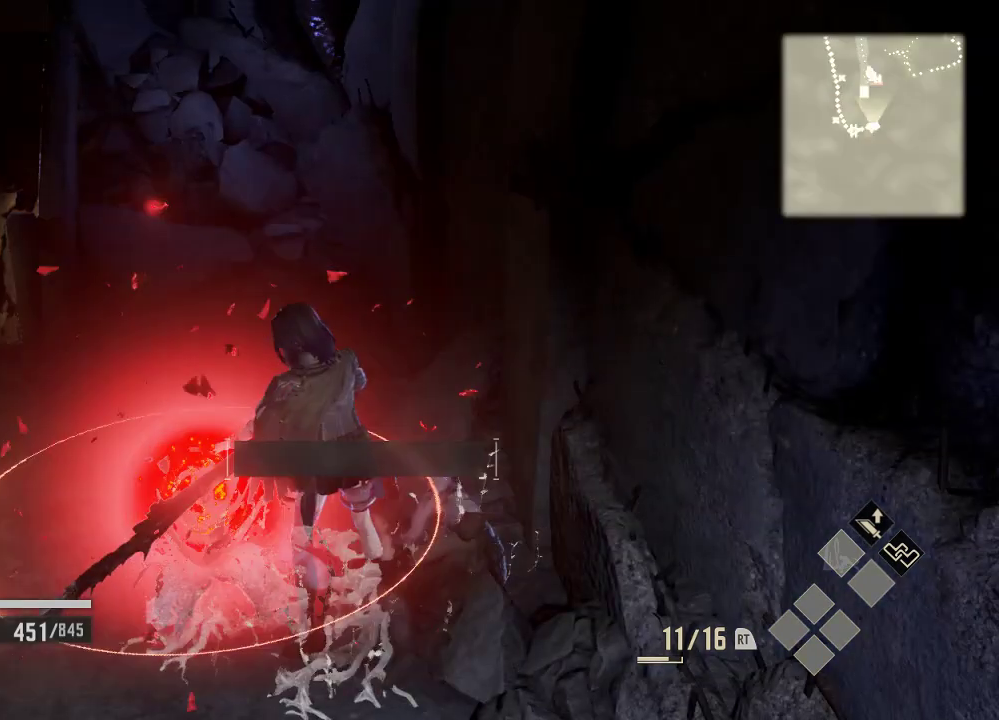
{"dt_ms": 500, "buttons": [], "left_stick": "center", "right_stick": "right", "events": [[333, "right_stick", "right"]]}
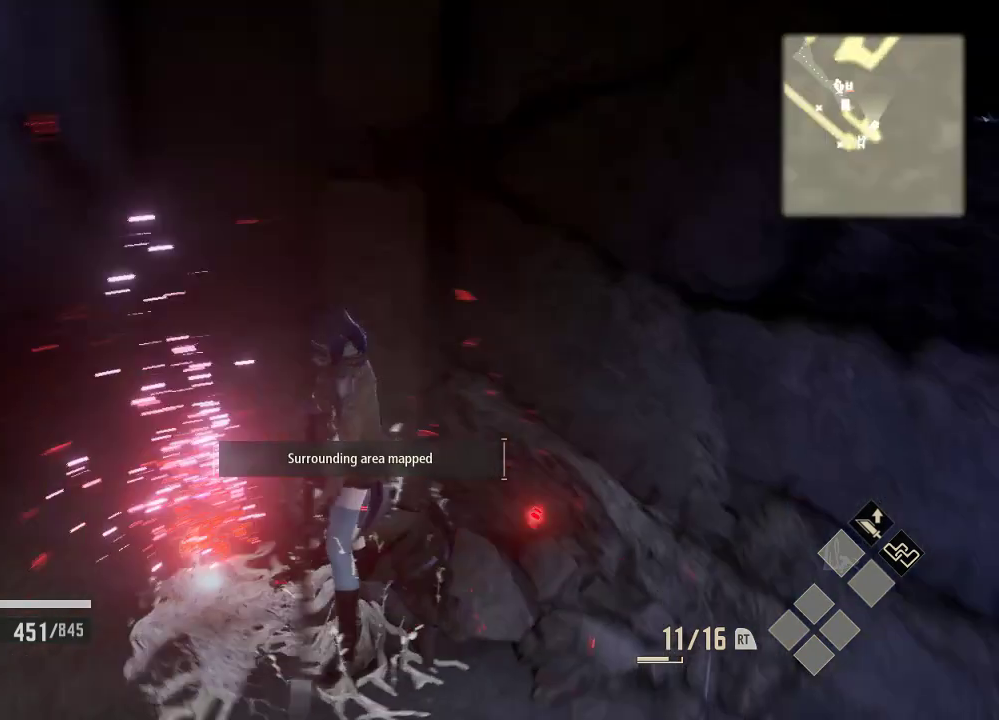
{"dt_ms": 500, "buttons": [], "left_stick": "center", "right_stick": "right", "events": []}
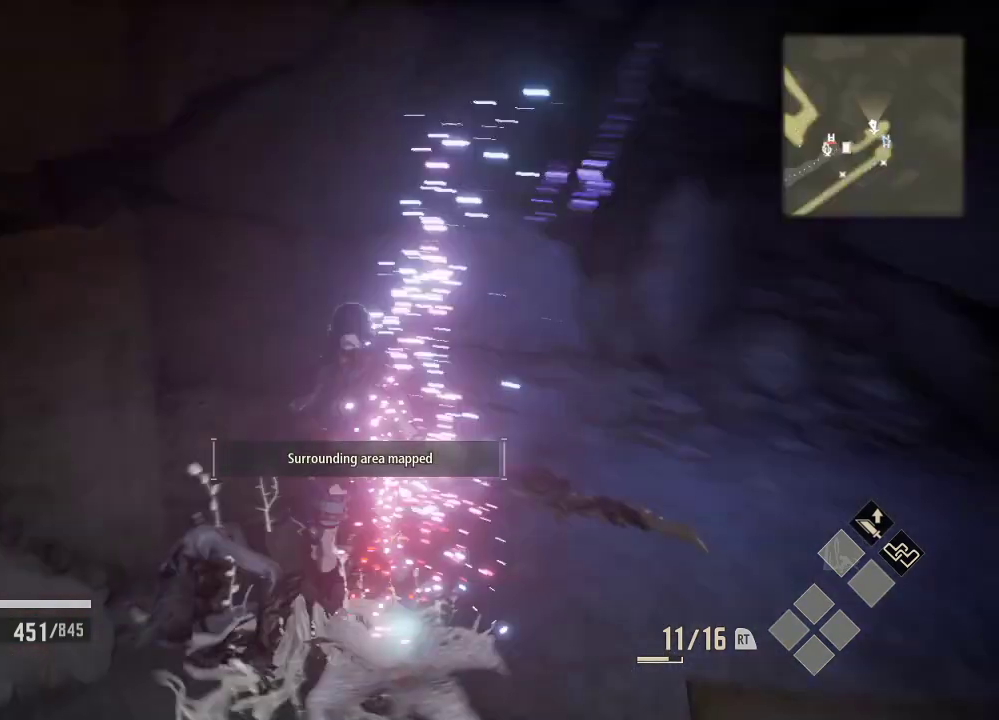
{"dt_ms": 500, "buttons": [], "left_stick": "center", "right_stick": "center", "events": [[333, "right_stick", "center"]]}